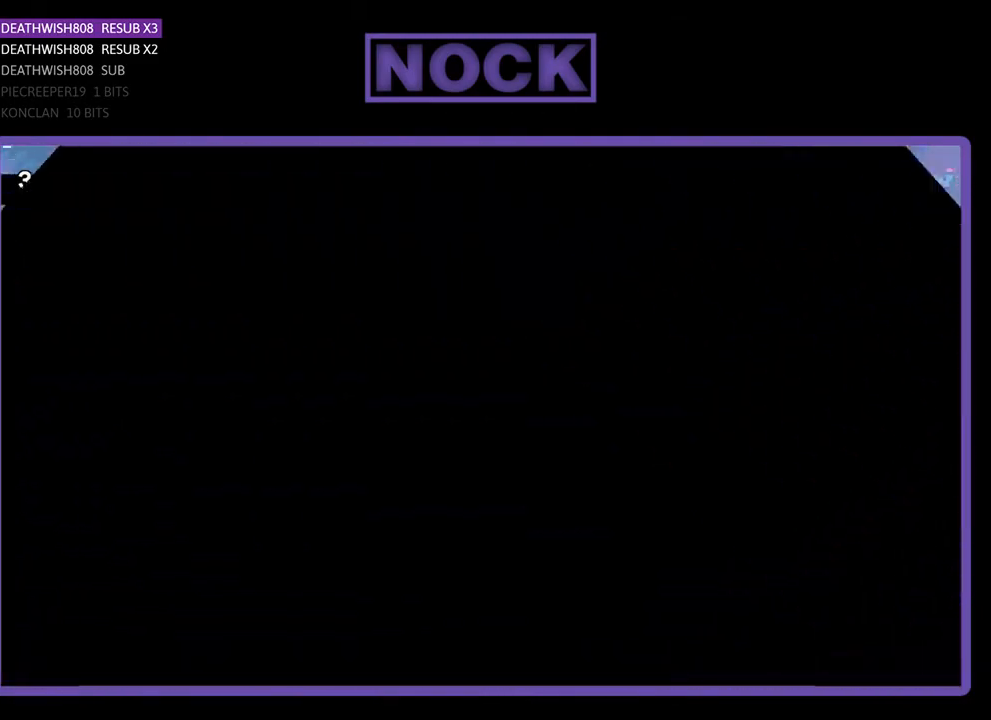
Gameplay with a controller (PlayStation layout); each line is a JSON object with the inputs held at the frame after it. "events" lists button and stick changes between this image and that frame as [ms after this image, input, new state], when the widget could be followed in between. Not read: left_stick right_stick.
{"buttons": [], "events": [[133, "R2", "up"]]}
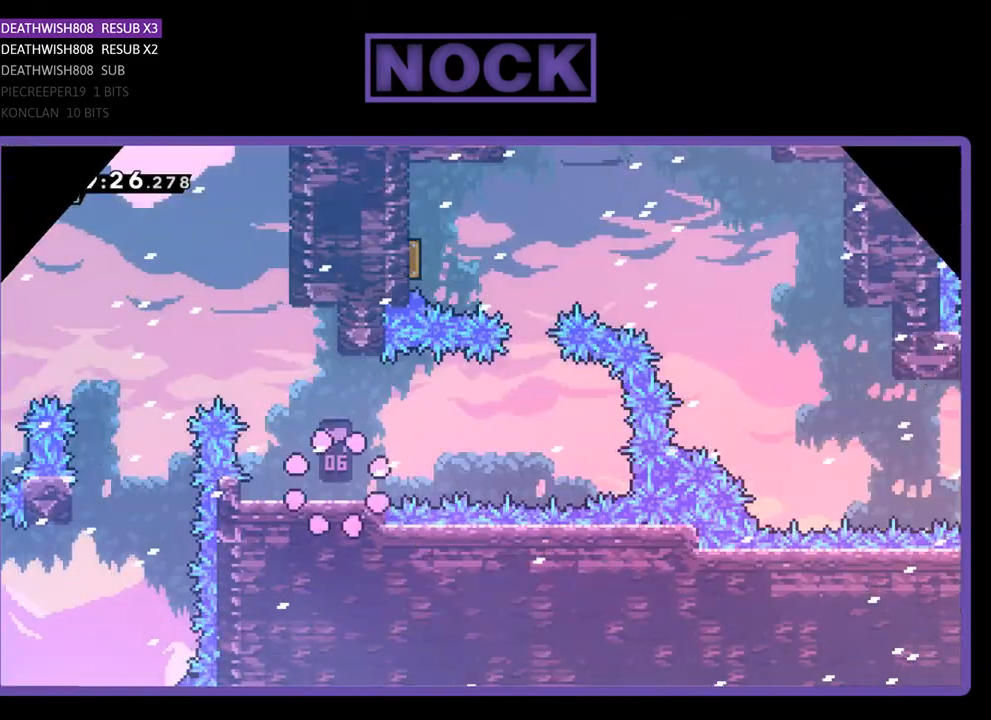
{"buttons": ["CROSS", "DPAD_RIGHT"], "events": [[167, "DPAD_RIGHT", "down"], [467, "CROSS", "down"]]}
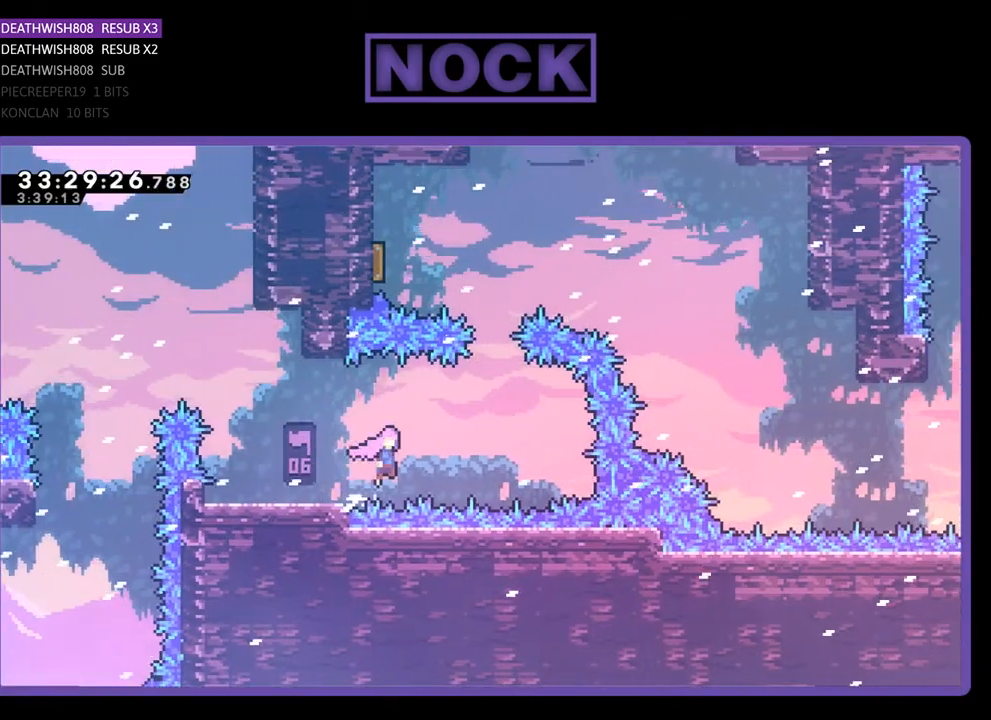
{"buttons": ["CIRCLE", "DPAD_UP"], "events": [[200, "CROSS", "up"], [333, "DPAD_UP", "down"], [367, "CIRCLE", "down"], [367, "DPAD_RIGHT", "up"]]}
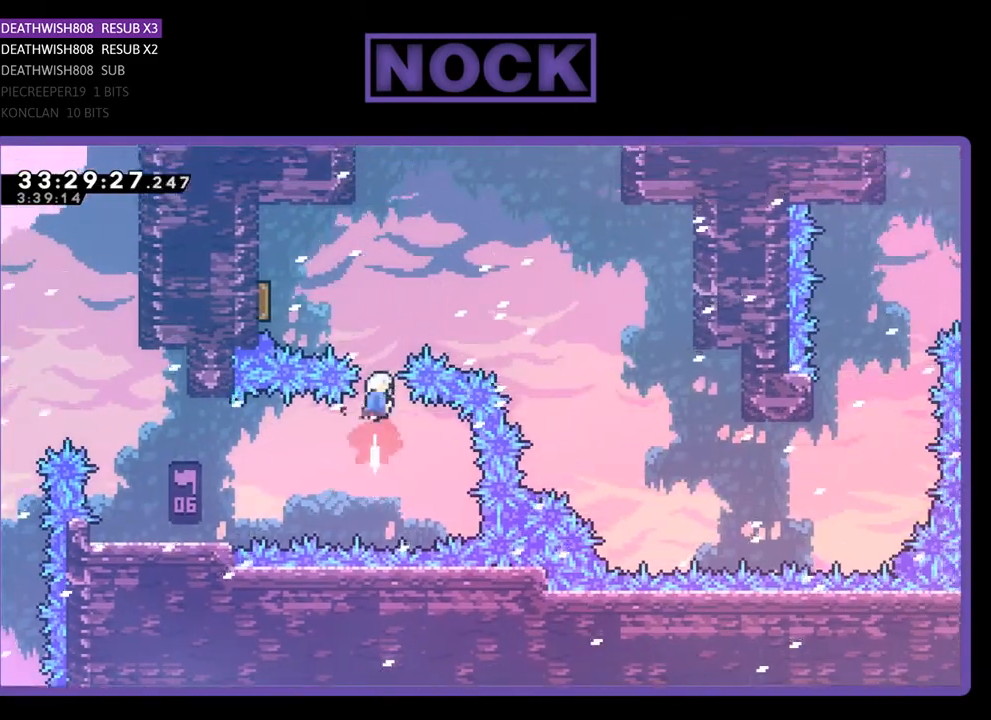
{"buttons": ["CIRCLE", "DPAD_UP", "DPAD_LEFT"], "events": [[167, "CIRCLE", "up"], [200, "DPAD_LEFT", "down"], [400, "CIRCLE", "down"]]}
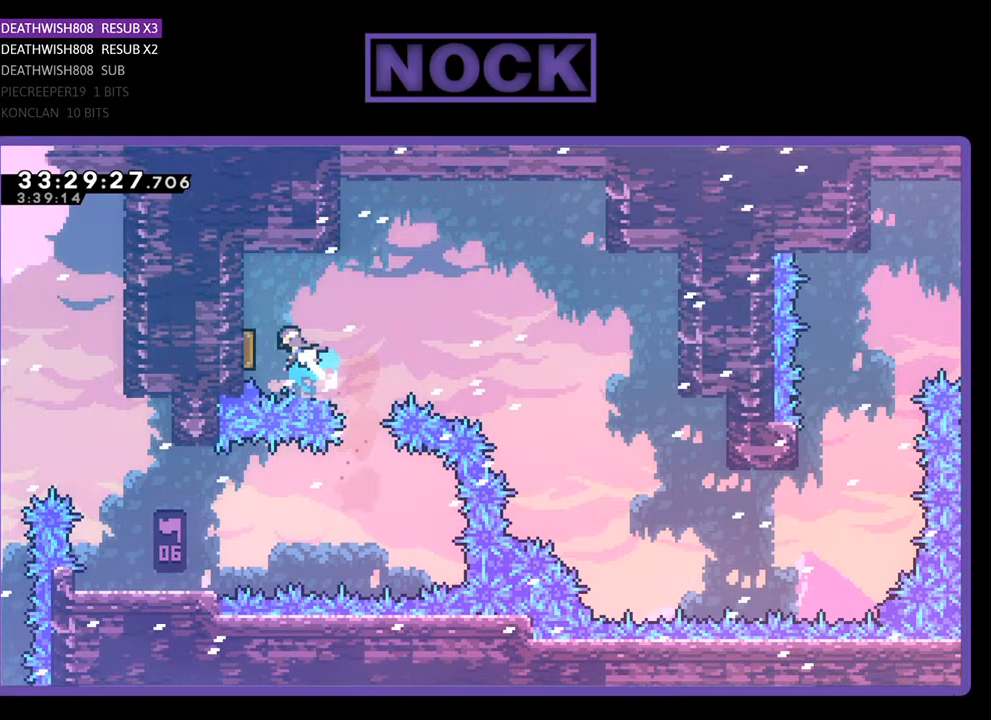
{"buttons": ["DPAD_RIGHT"], "events": [[167, "CIRCLE", "up"], [167, "DPAD_LEFT", "up"], [233, "DPAD_UP", "up"], [400, "DPAD_RIGHT", "down"]]}
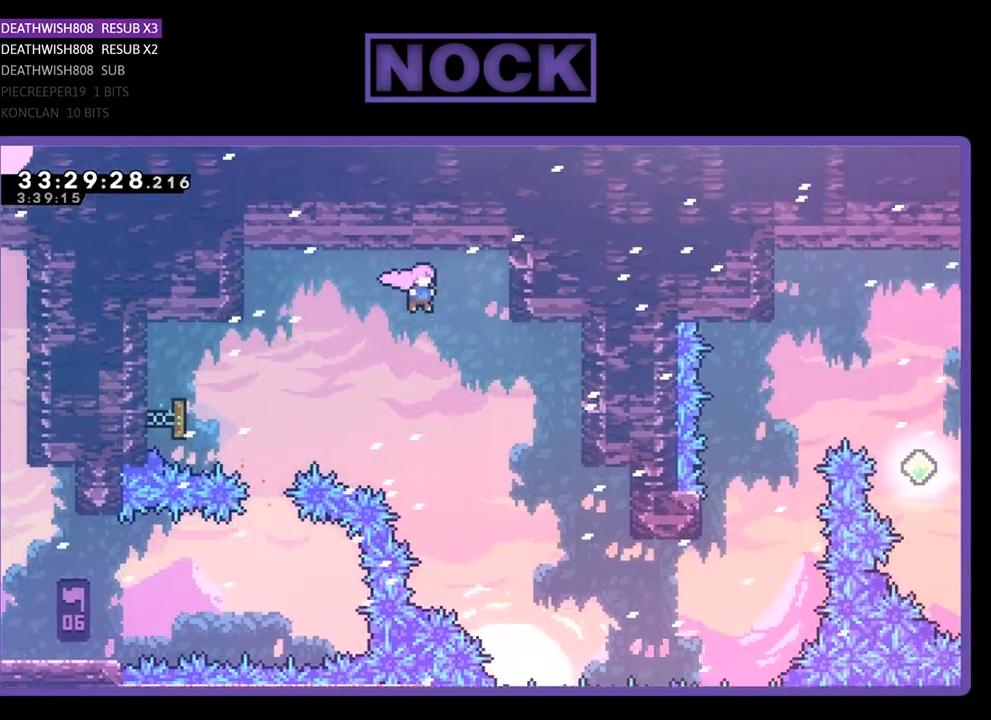
{"buttons": ["DPAD_RIGHT"], "events": [[300, "DPAD_UP", "down"], [433, "DPAD_UP", "up"]]}
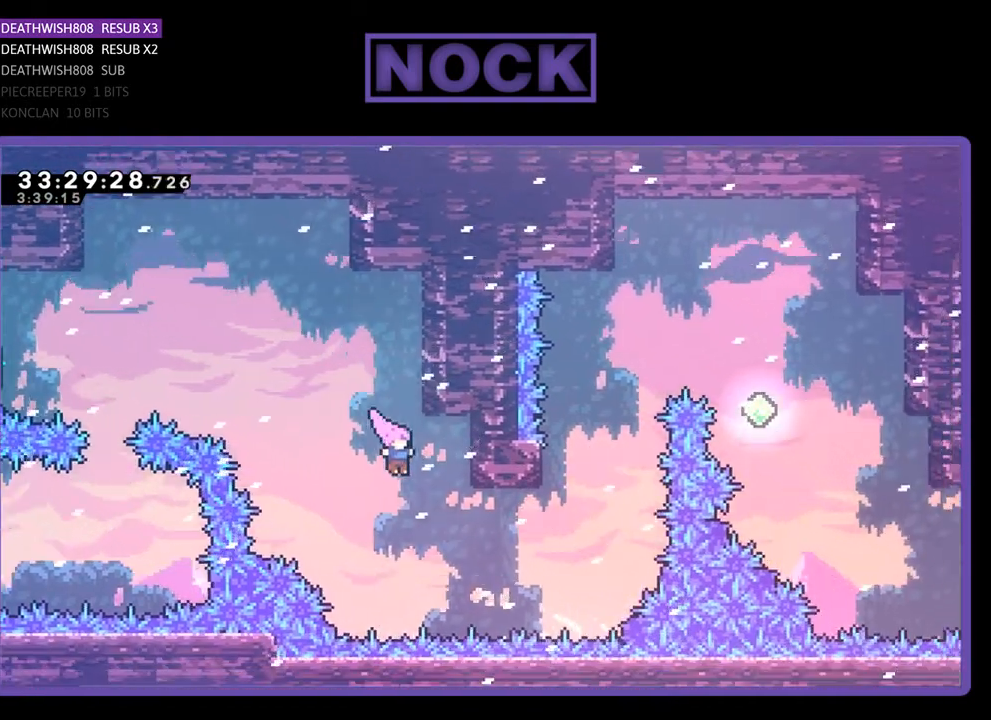
{"buttons": ["DPAD_UP"], "events": [[200, "CIRCLE", "down"], [400, "DPAD_UP", "down"], [433, "CIRCLE", "up"], [433, "DPAD_RIGHT", "up"]]}
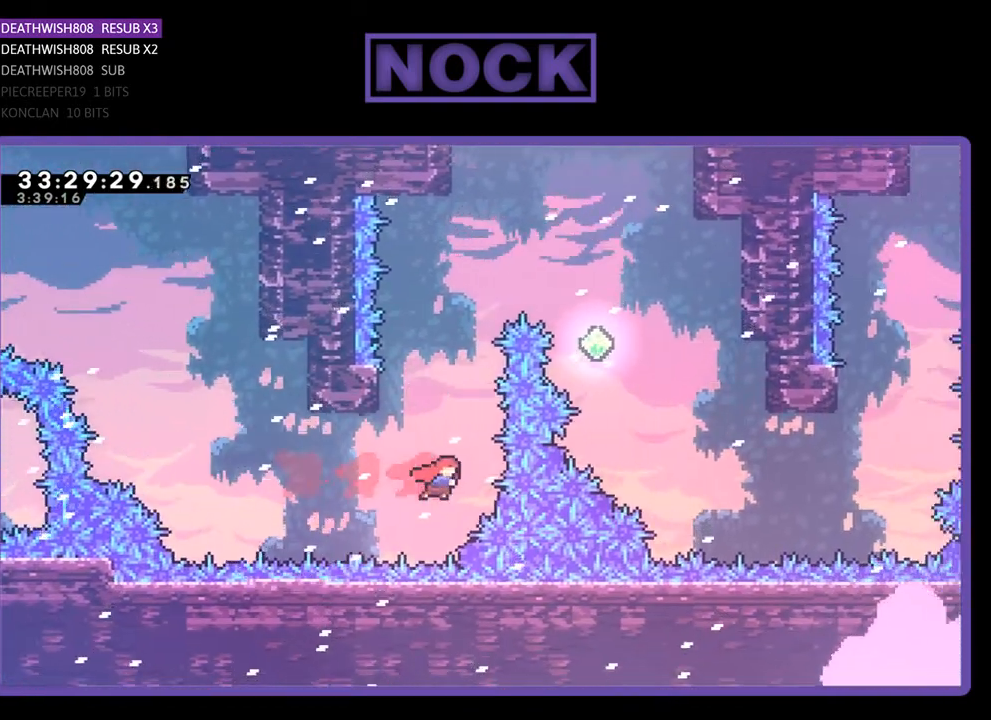
{"buttons": ["CROSS", "DPAD_UP", "DPAD_RIGHT"], "events": [[33, "CIRCLE", "down"], [100, "DPAD_LEFT", "down"], [167, "CIRCLE", "up"], [233, "CIRCLE", "down"], [233, "CROSS", "down"], [333, "DPAD_LEFT", "up"], [400, "CIRCLE", "up"], [400, "DPAD_RIGHT", "down"]]}
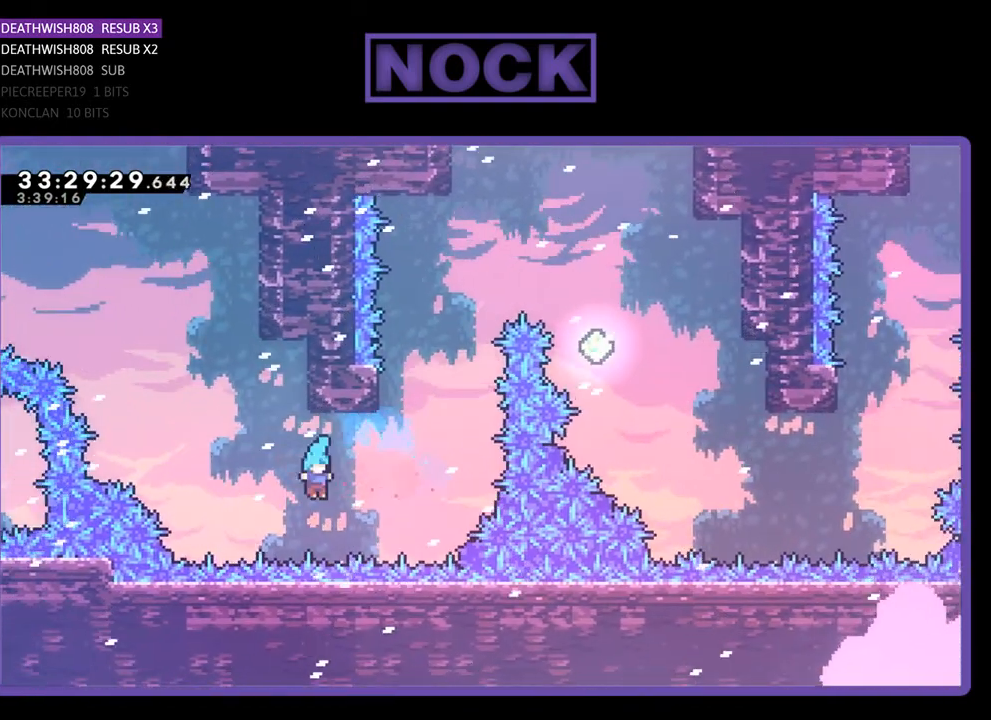
{"buttons": [], "events": [[33, "DPAD_UP", "up"], [100, "CROSS", "up"], [167, "DPAD_RIGHT", "up"]]}
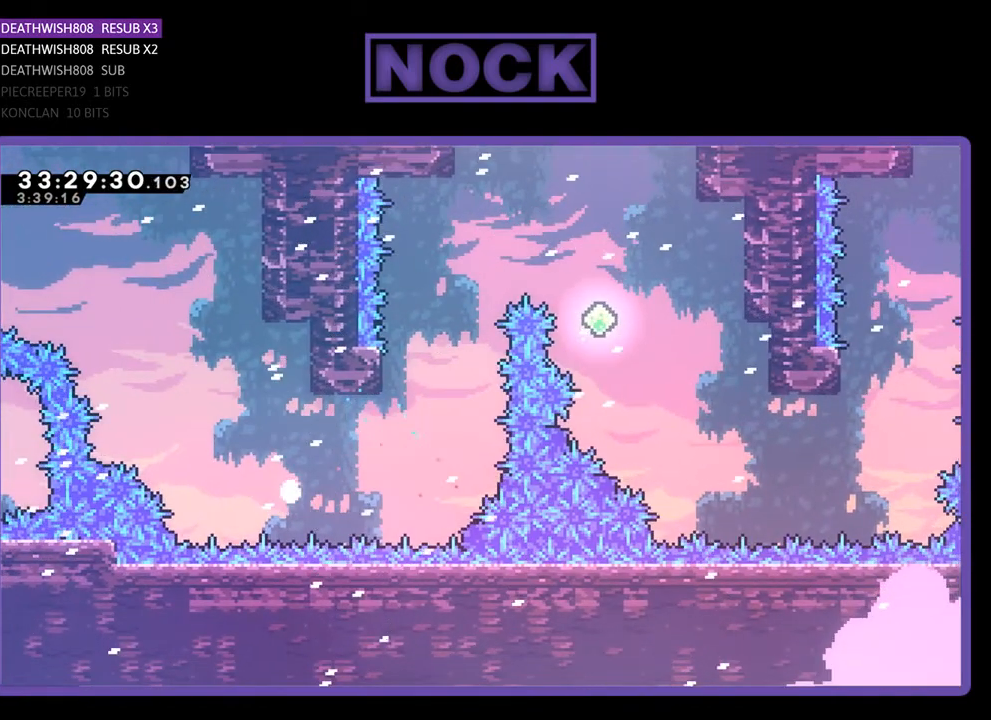
{"buttons": [], "events": []}
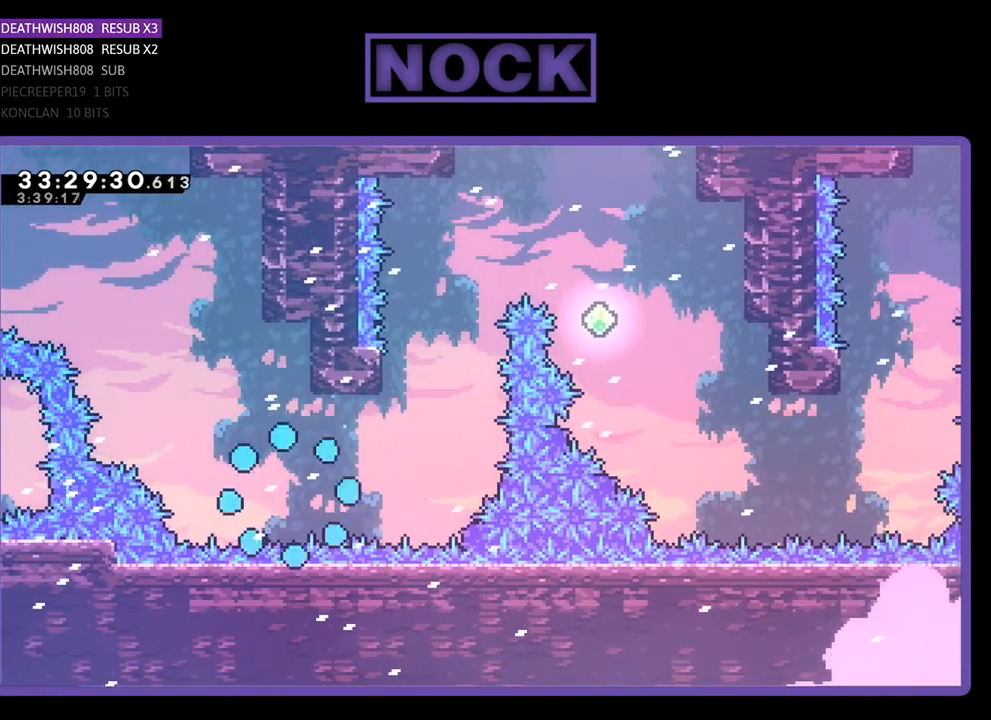
{"buttons": [], "events": []}
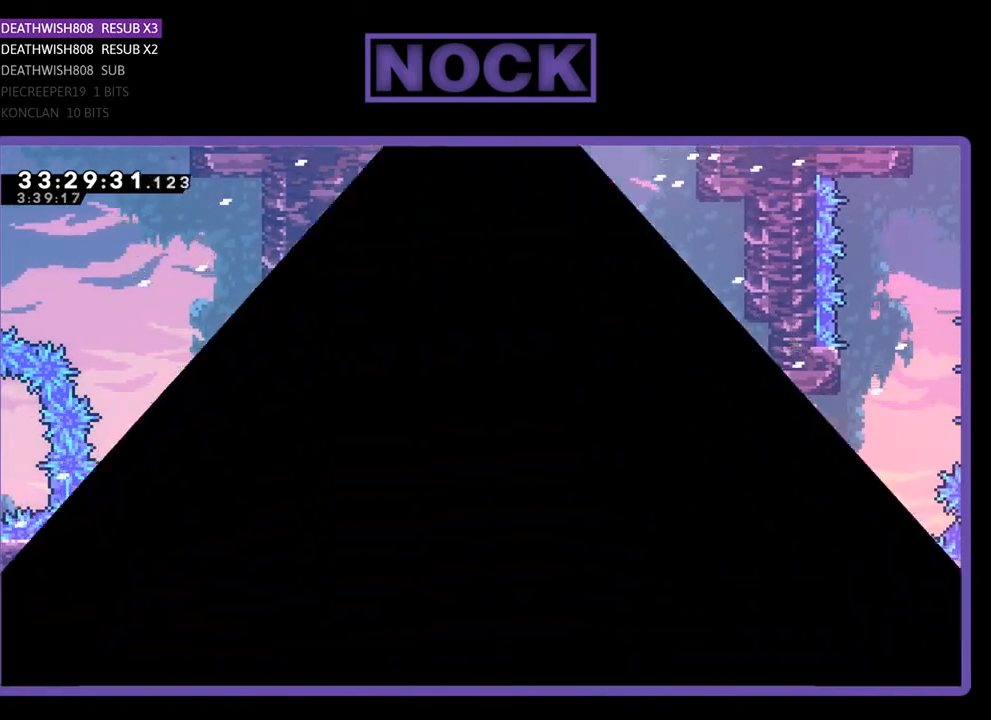
{"buttons": [], "events": []}
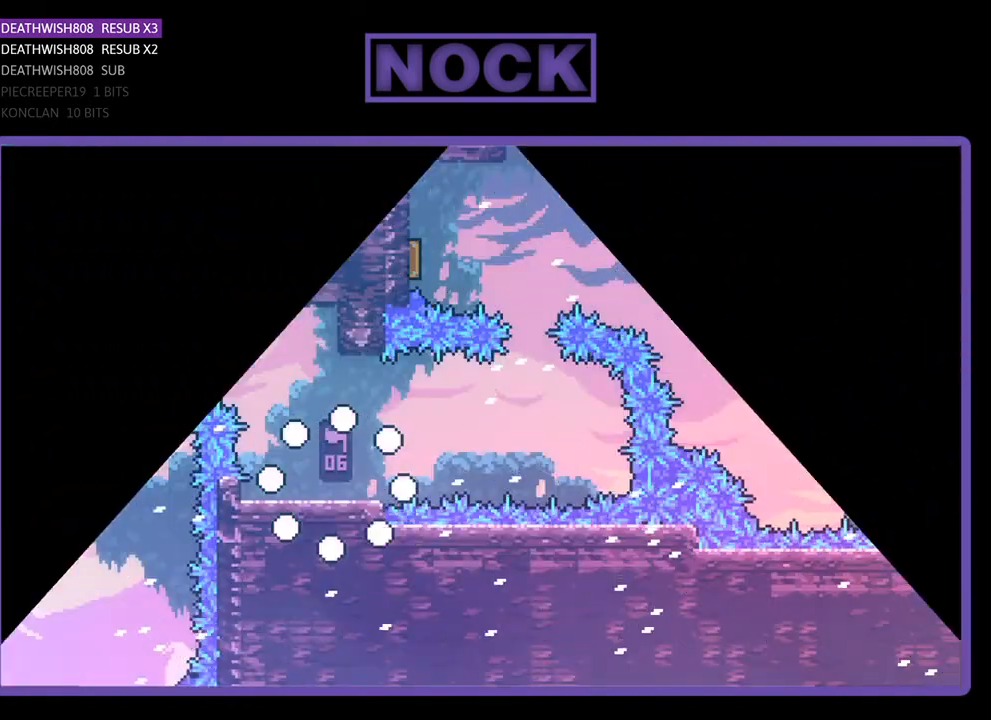
{"buttons": ["DPAD_RIGHT"], "events": [[467, "DPAD_RIGHT", "down"]]}
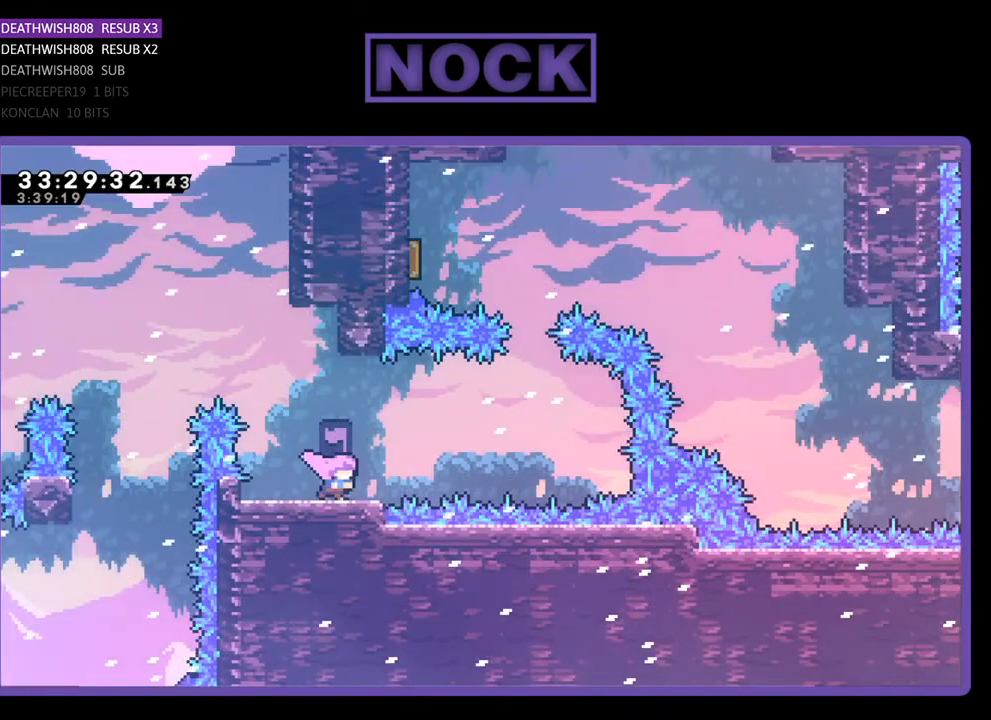
{"buttons": ["CROSS", "DPAD_RIGHT"], "events": [[267, "CROSS", "down"]]}
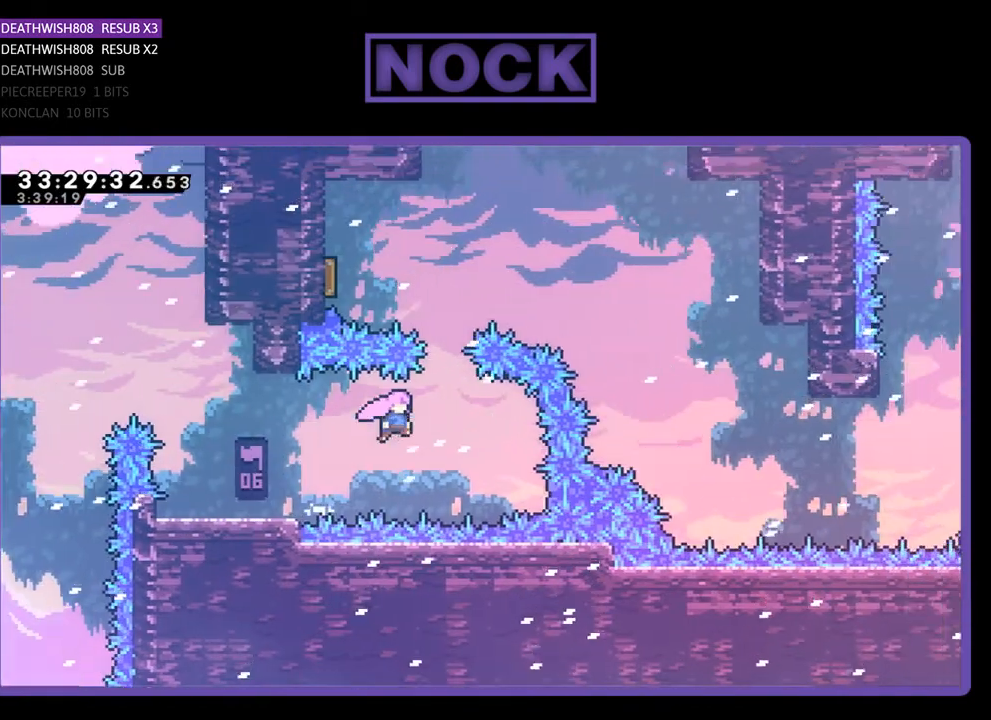
{"buttons": ["CIRCLE", "DPAD_UP", "DPAD_LEFT"], "events": [[133, "CROSS", "up"], [167, "DPAD_UP", "down"], [200, "DPAD_RIGHT", "up"], [233, "CIRCLE", "down"], [467, "DPAD_LEFT", "down"]]}
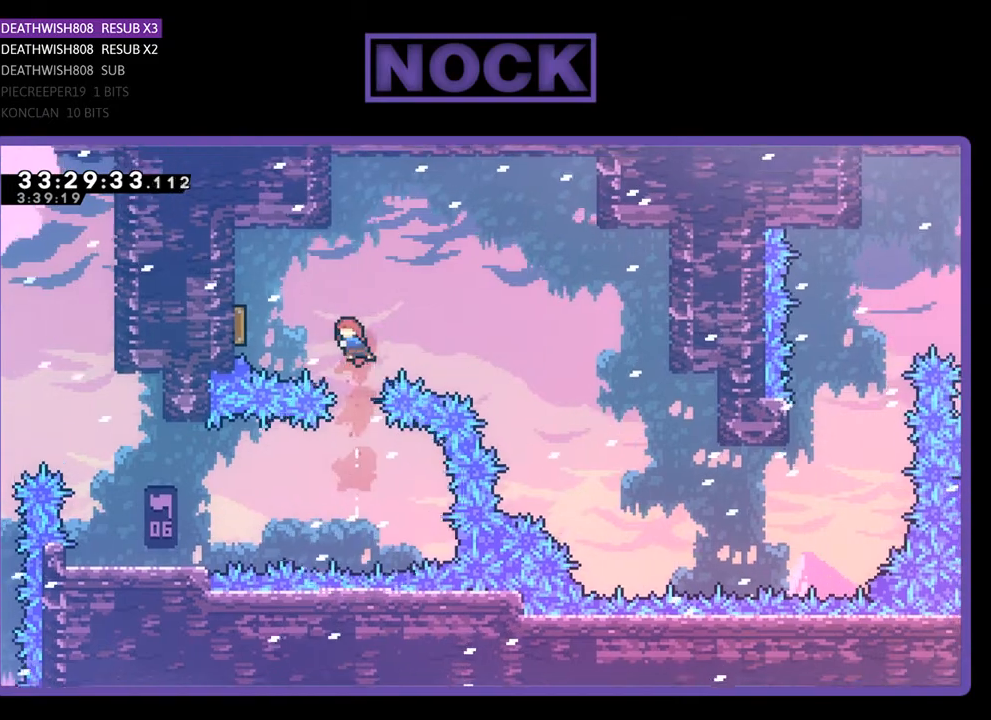
{"buttons": [], "events": [[67, "CIRCLE", "up"], [200, "CIRCLE", "down"], [433, "DPAD_LEFT", "up"], [467, "CIRCLE", "up"], [467, "DPAD_RIGHT", "down"], [467, "DPAD_UP", "up"], [500, "DPAD_RIGHT", "up"]]}
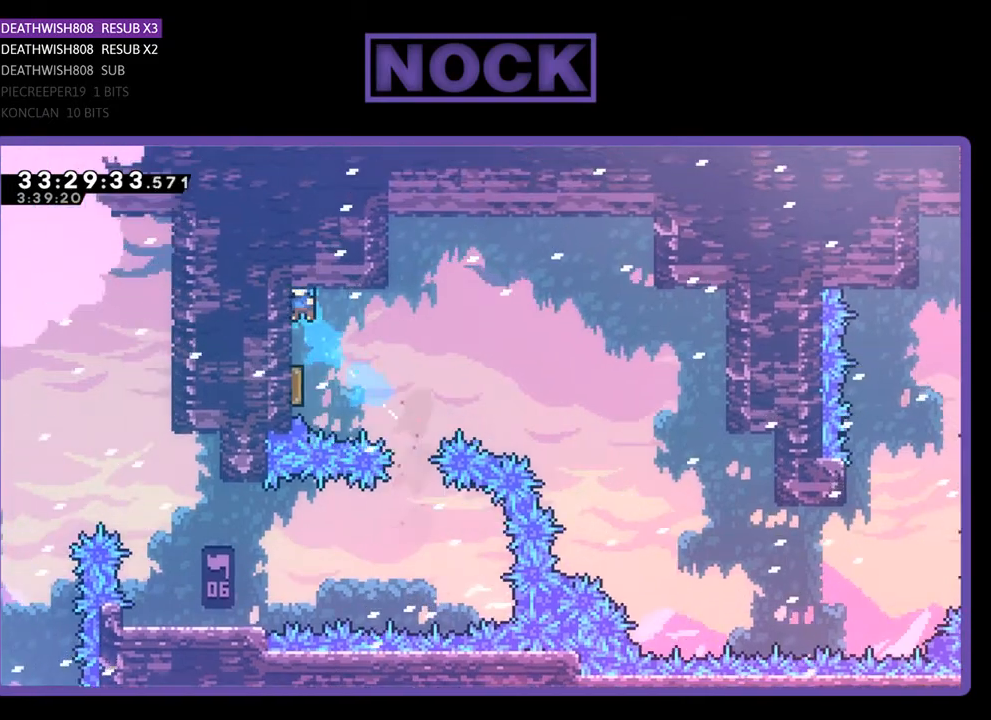
{"buttons": ["DPAD_LEFT"], "events": [[33, "DPAD_RIGHT", "down"], [233, "DPAD_RIGHT", "up"], [300, "DPAD_LEFT", "down"]]}
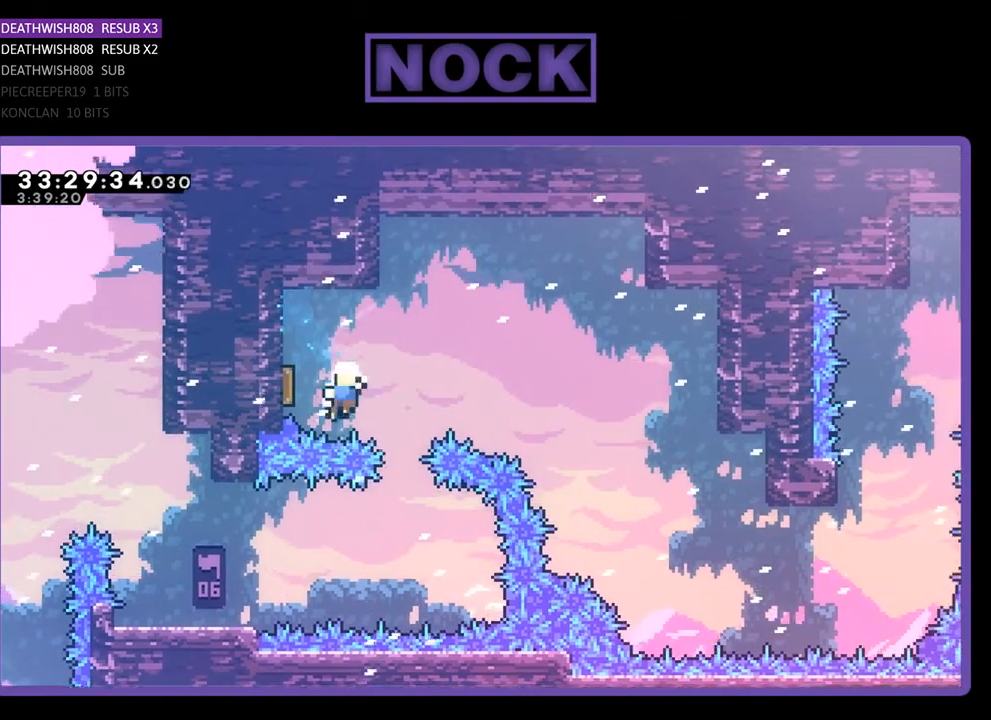
{"buttons": [], "events": [[67, "DPAD_UP", "down"], [100, "DPAD_LEFT", "up"], [133, "DPAD_UP", "up"]]}
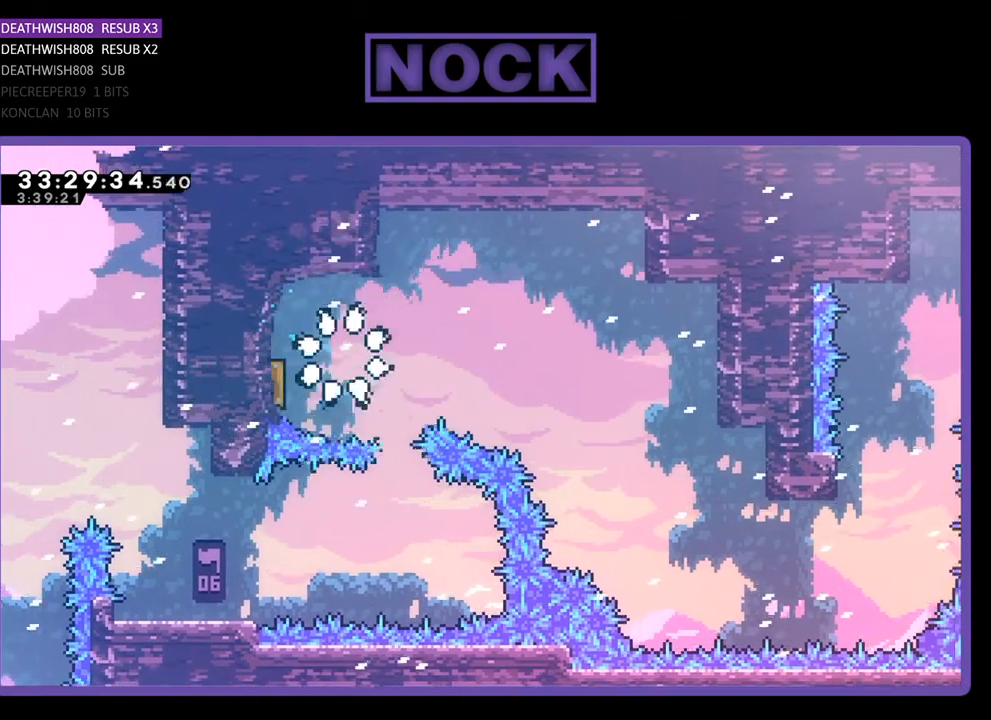
{"buttons": [], "events": []}
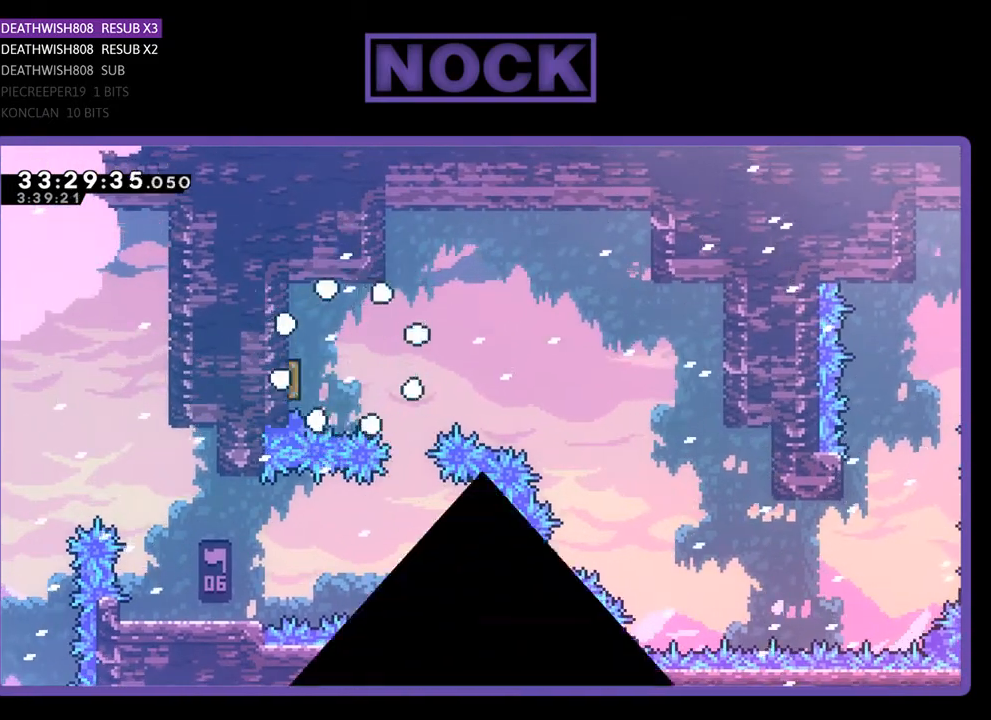
{"buttons": [], "events": []}
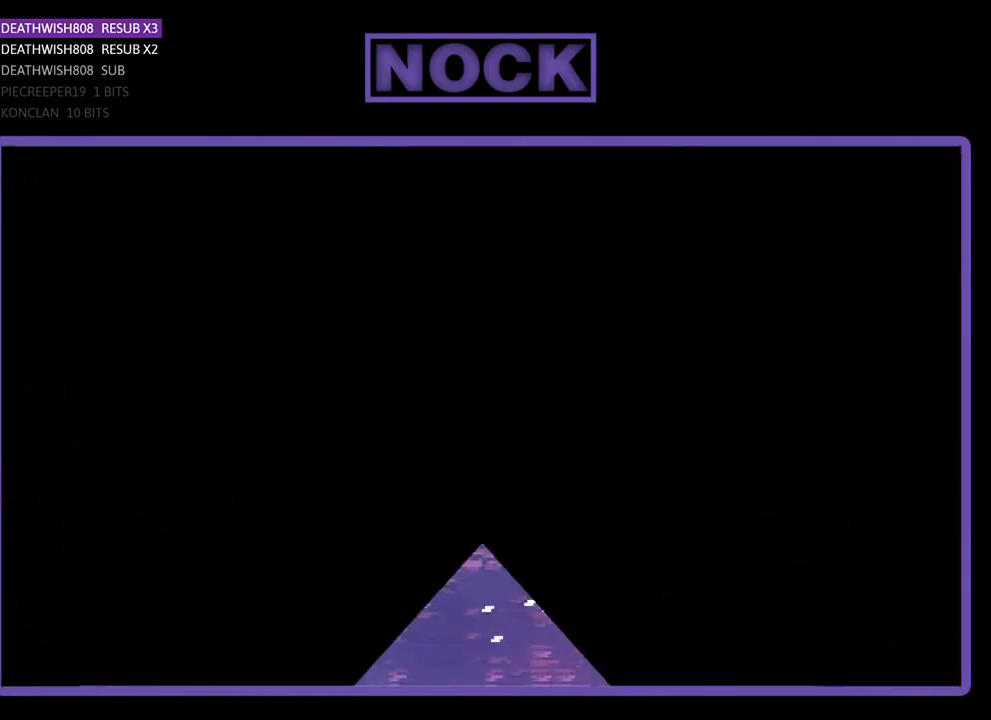
{"buttons": ["DPAD_RIGHT"], "events": [[300, "DPAD_RIGHT", "down"]]}
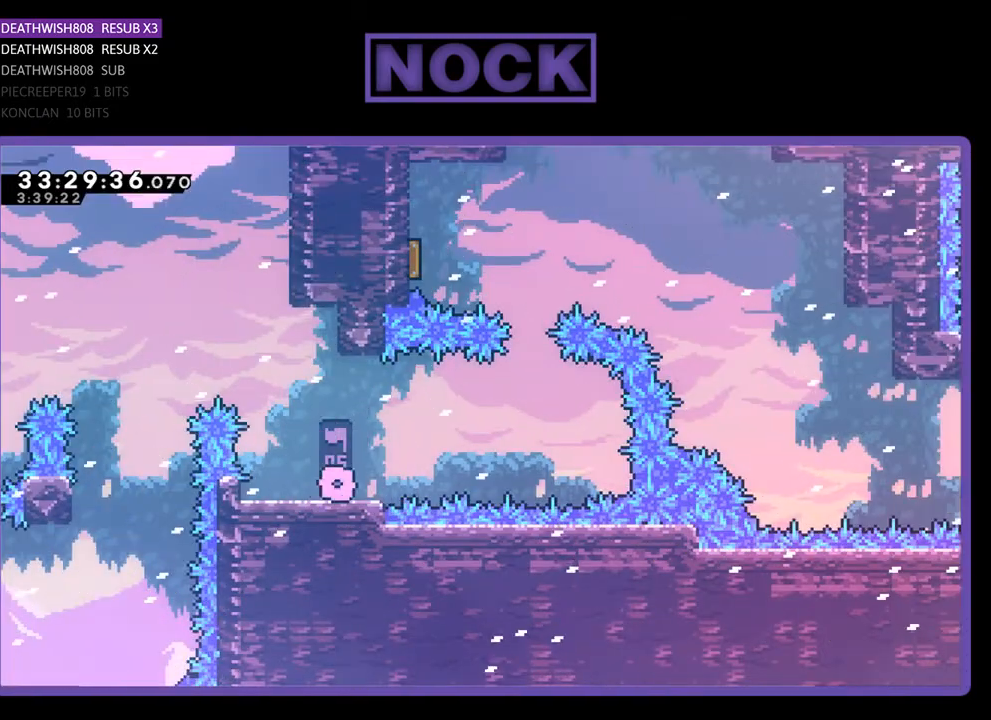
{"buttons": ["CROSS", "DPAD_RIGHT"], "events": [[233, "CROSS", "down"]]}
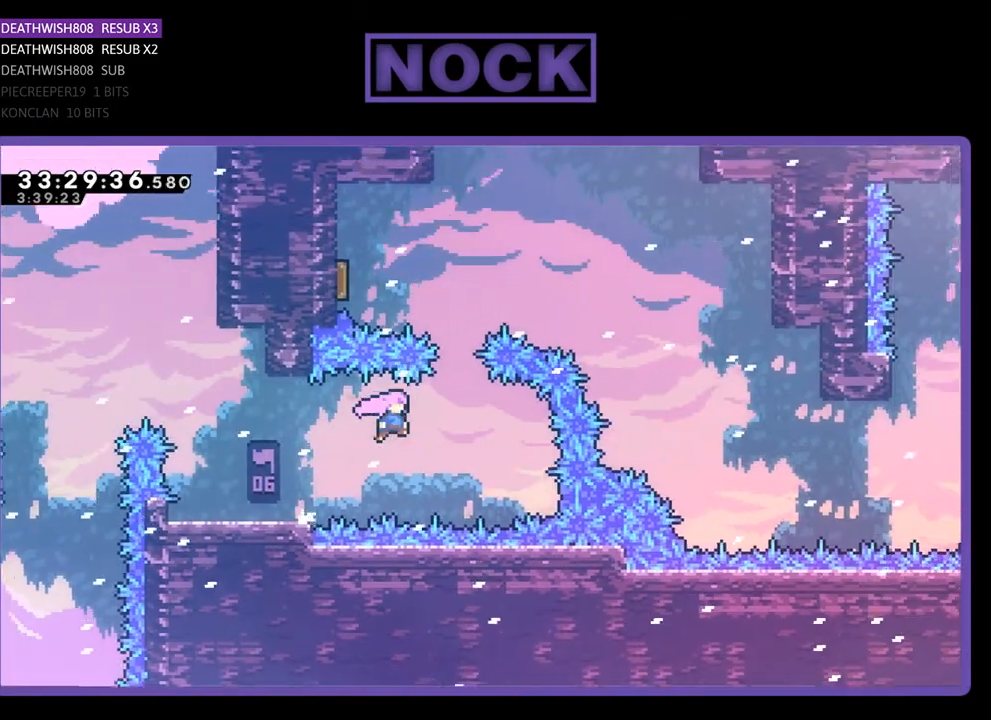
{"buttons": ["CIRCLE", "DPAD_UP"], "events": [[100, "CROSS", "up"], [167, "DPAD_UP", "down"], [200, "DPAD_RIGHT", "up"], [233, "CIRCLE", "down"]]}
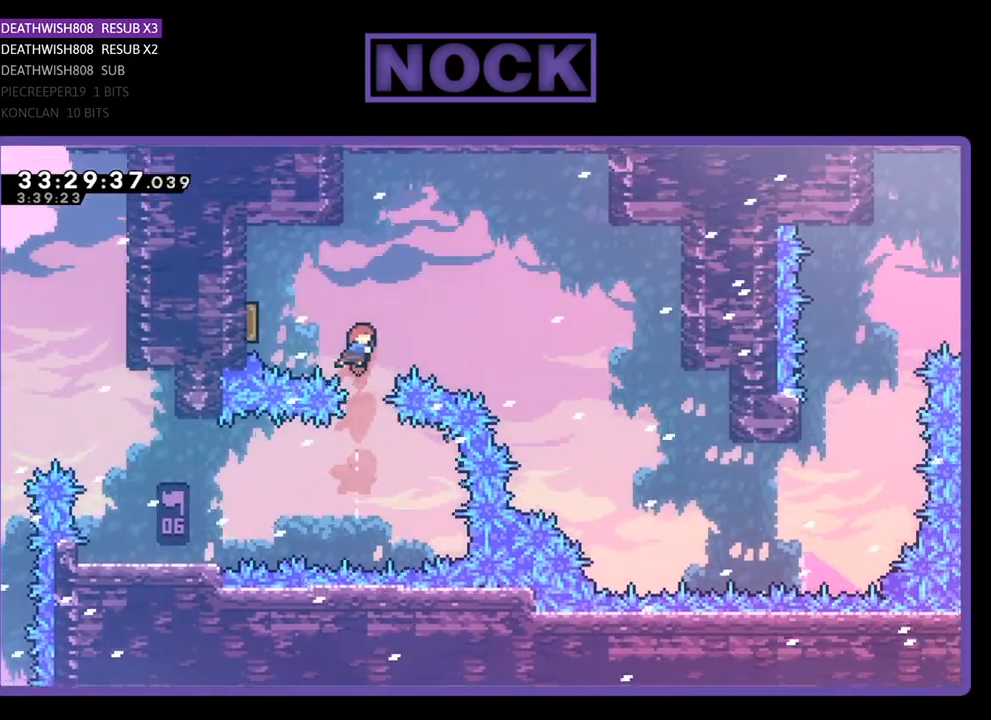
{"buttons": [], "events": [[67, "DPAD_LEFT", "down"], [133, "CIRCLE", "up"], [200, "CIRCLE", "down"], [400, "CIRCLE", "up"], [400, "DPAD_UP", "up"], [500, "DPAD_LEFT", "up"]]}
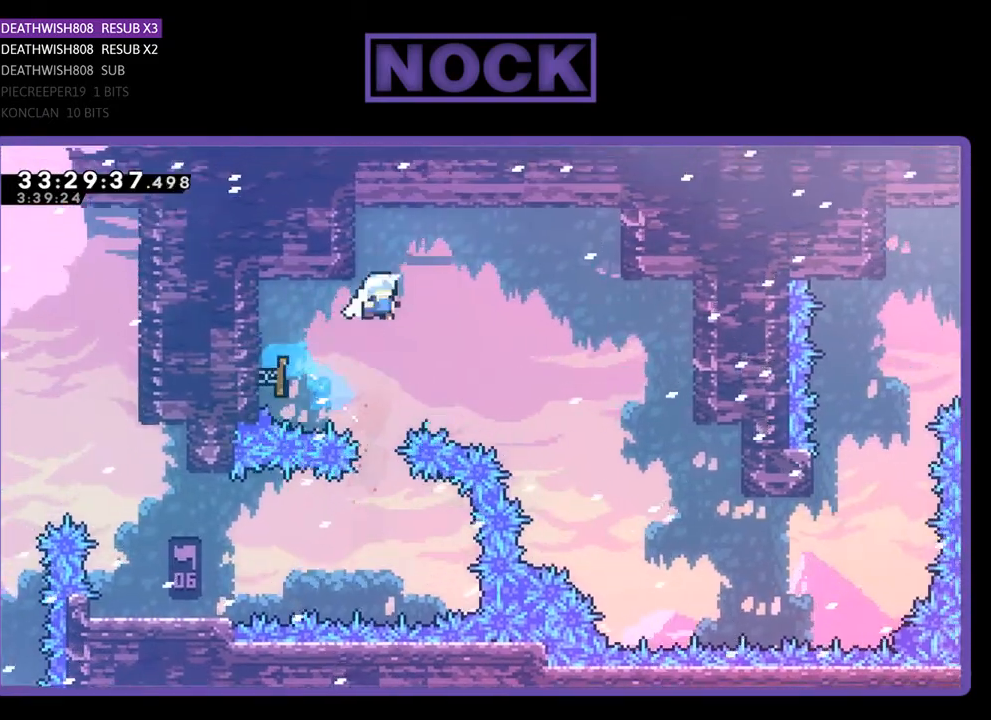
{"buttons": ["DPAD_RIGHT"], "events": [[167, "DPAD_RIGHT", "down"]]}
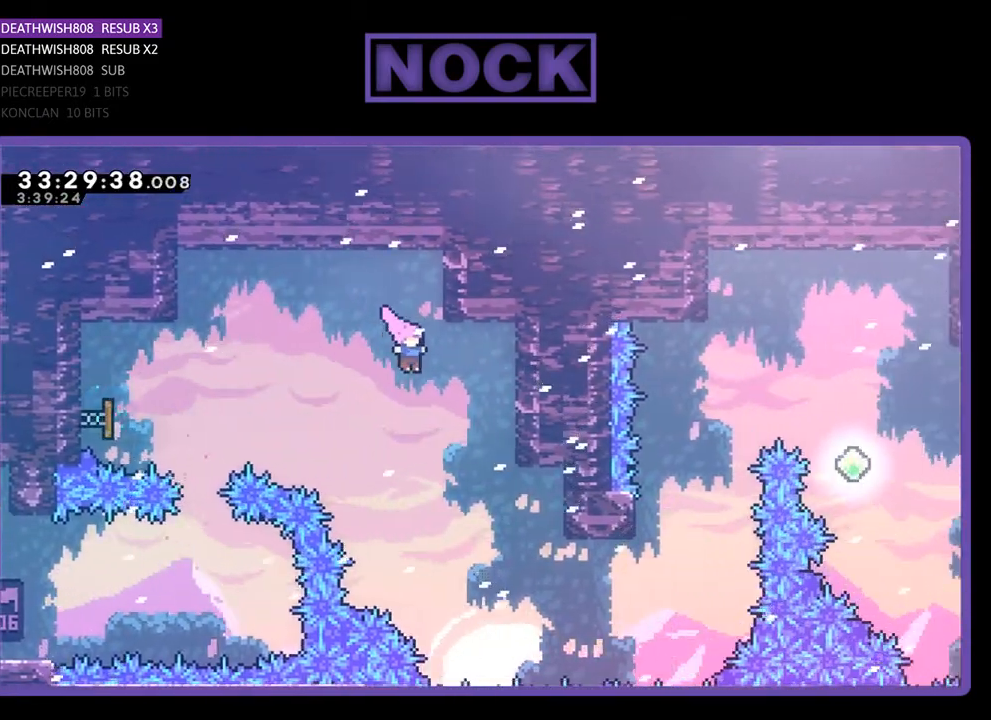
{"buttons": ["DPAD_RIGHT"], "events": [[133, "DPAD_RIGHT", "up"], [233, "DPAD_RIGHT", "down"]]}
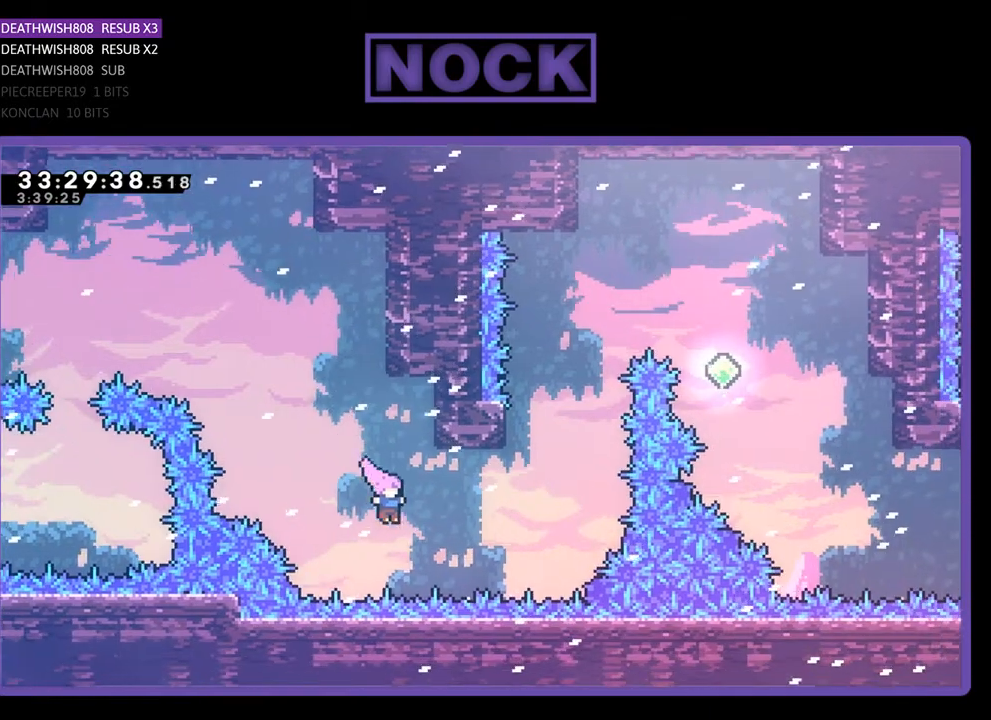
{"buttons": ["CIRCLE", "DPAD_UP", "DPAD_LEFT"], "events": [[33, "CIRCLE", "down"], [233, "DPAD_RIGHT", "up"], [233, "DPAD_UP", "down"], [267, "CIRCLE", "up"], [367, "CIRCLE", "down"], [433, "DPAD_LEFT", "down"]]}
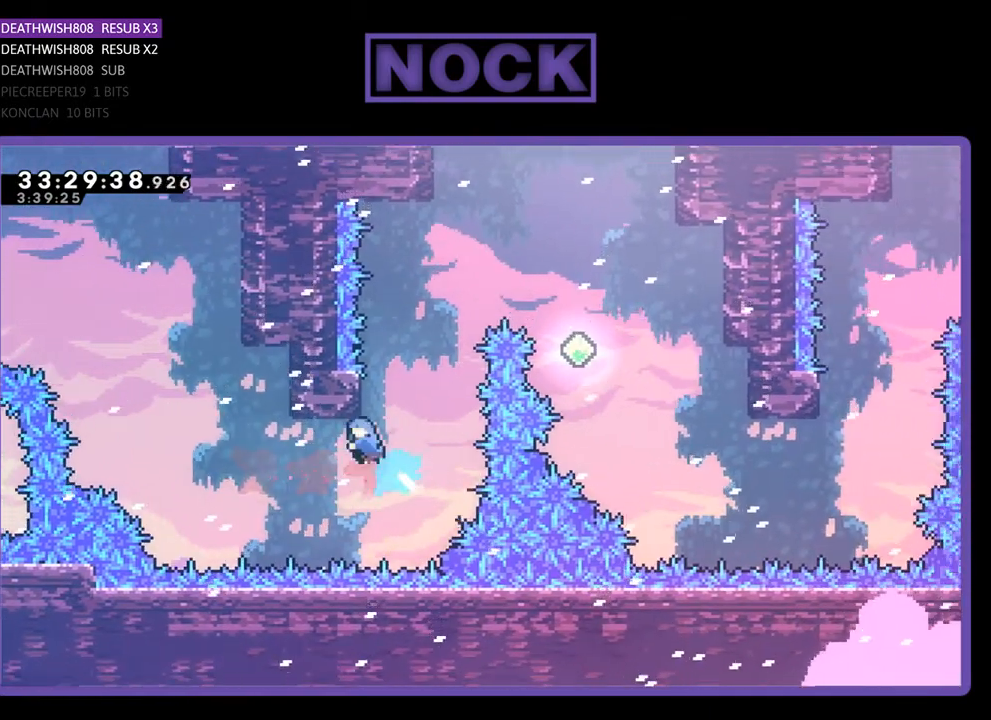
{"buttons": [], "events": [[33, "CIRCLE", "up"], [133, "CROSS", "down"], [200, "DPAD_LEFT", "up"], [233, "DPAD_RIGHT", "down"], [333, "DPAD_UP", "up"], [467, "CROSS", "up"], [467, "DPAD_RIGHT", "up"]]}
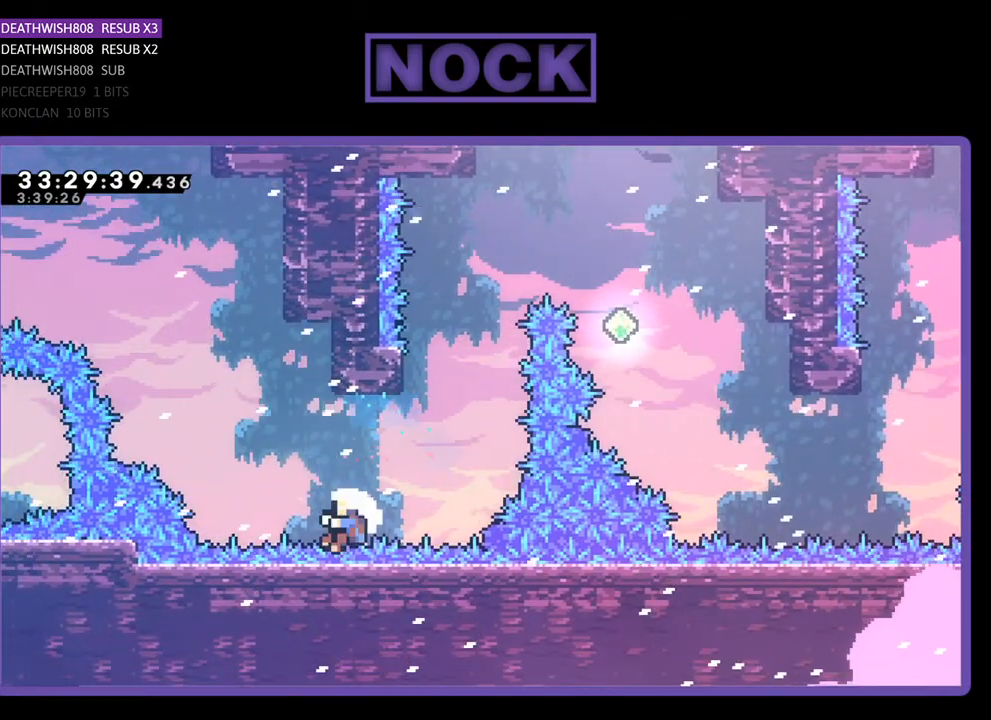
{"buttons": [], "events": []}
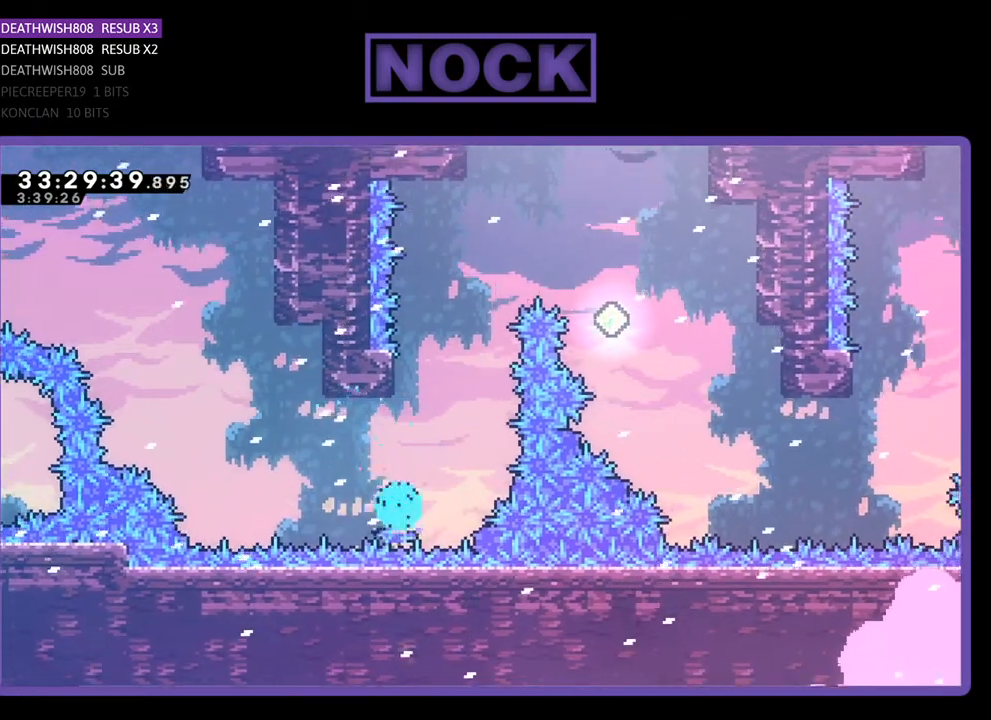
{"buttons": [], "events": []}